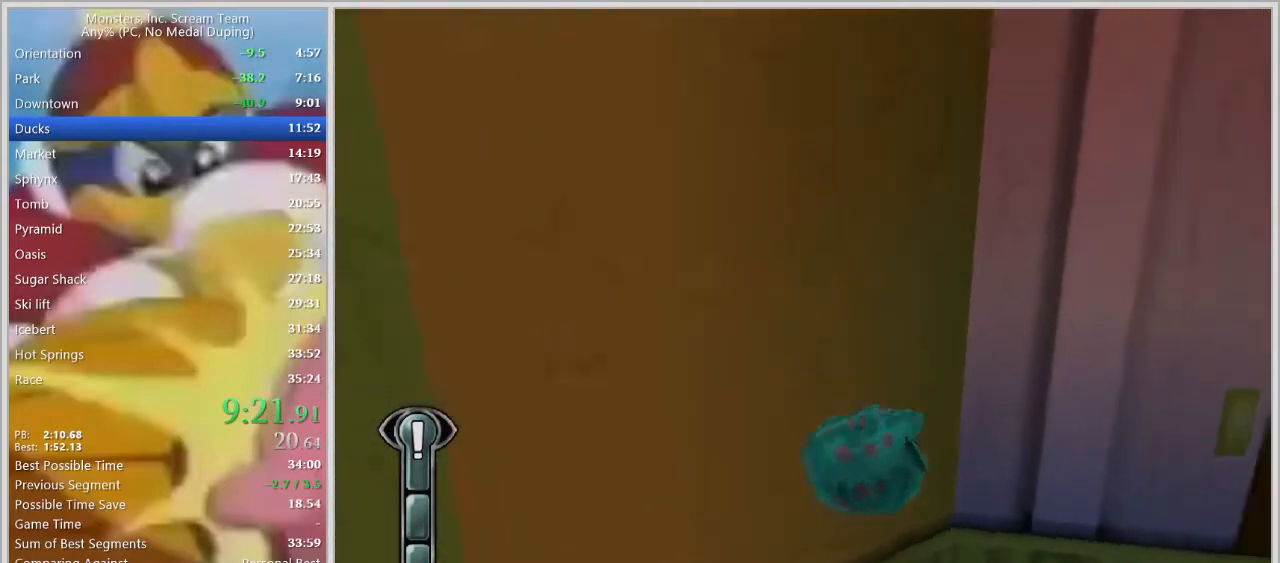
Gameplay with keyboard; each line is a JSON object with the keys held at the frame after it. "events" lists presses ("down") and releases ("up") of "a", "d", "escape", "num7", "num8", "num9", "return", "s", "space" and "w" between this image and that frame as [ms after this image, input, new state], when the widget could be followed in between. No other keys are recorded. Mouse input is not recorded.
{"keys": ["d", "space"], "events": [[433, "space", "down"]]}
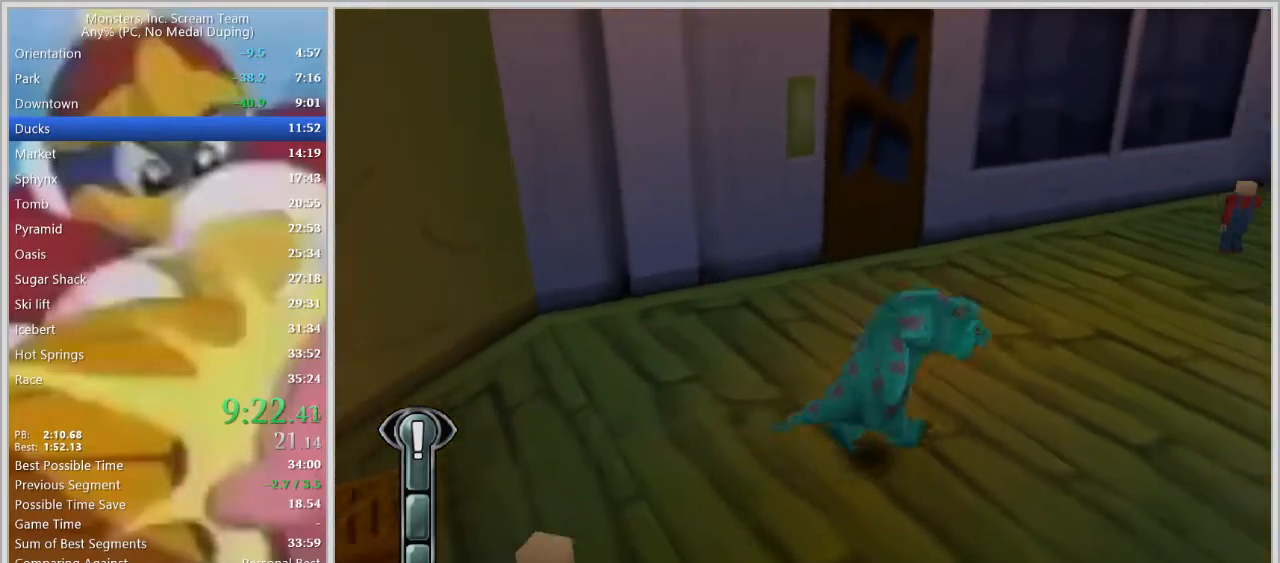
{"keys": ["d", "space", "w"], "events": [[33, "space", "up"], [67, "w", "down"], [117, "space", "down"], [300, "space", "up"], [350, "space", "down"]]}
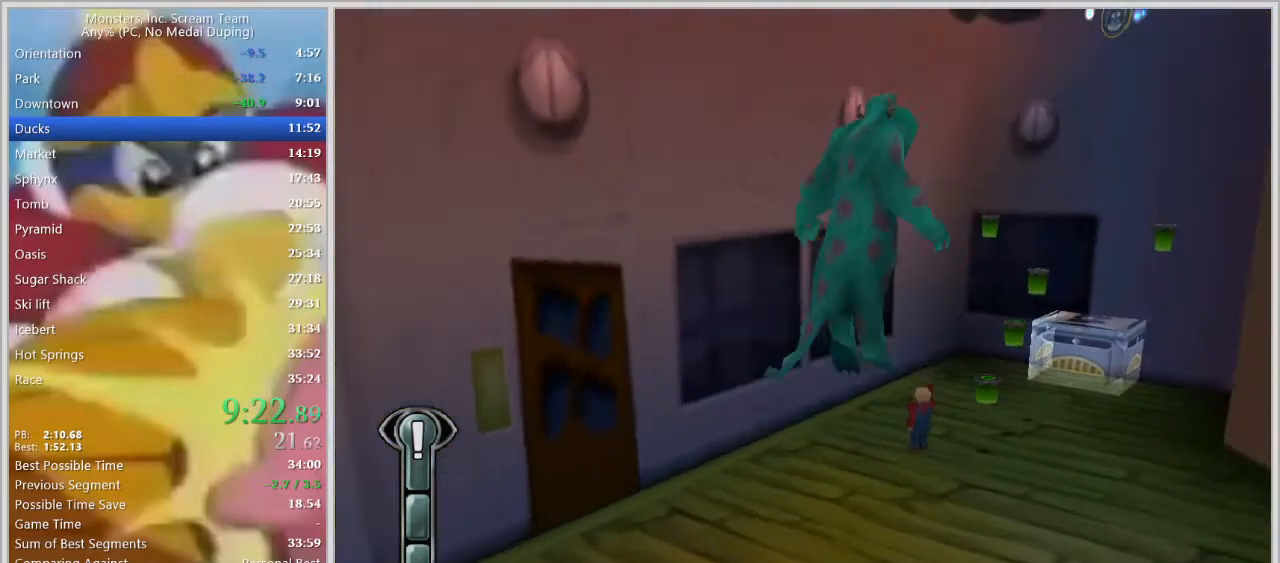
{"keys": ["w"], "events": [[133, "space", "up"], [283, "d", "up"]]}
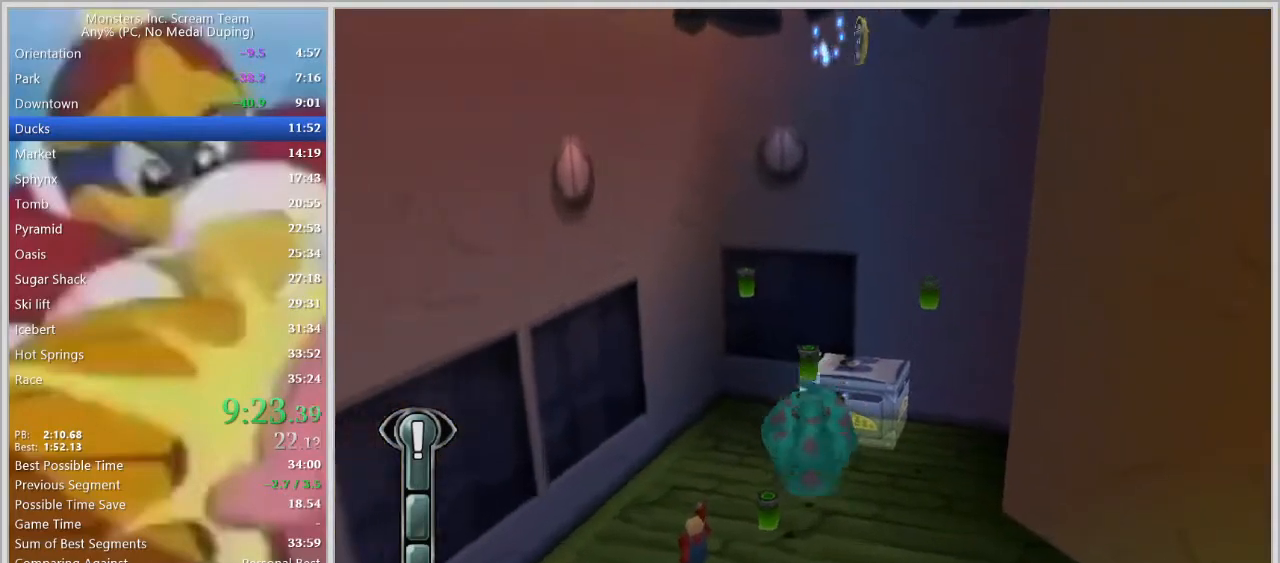
{"keys": ["w"], "events": []}
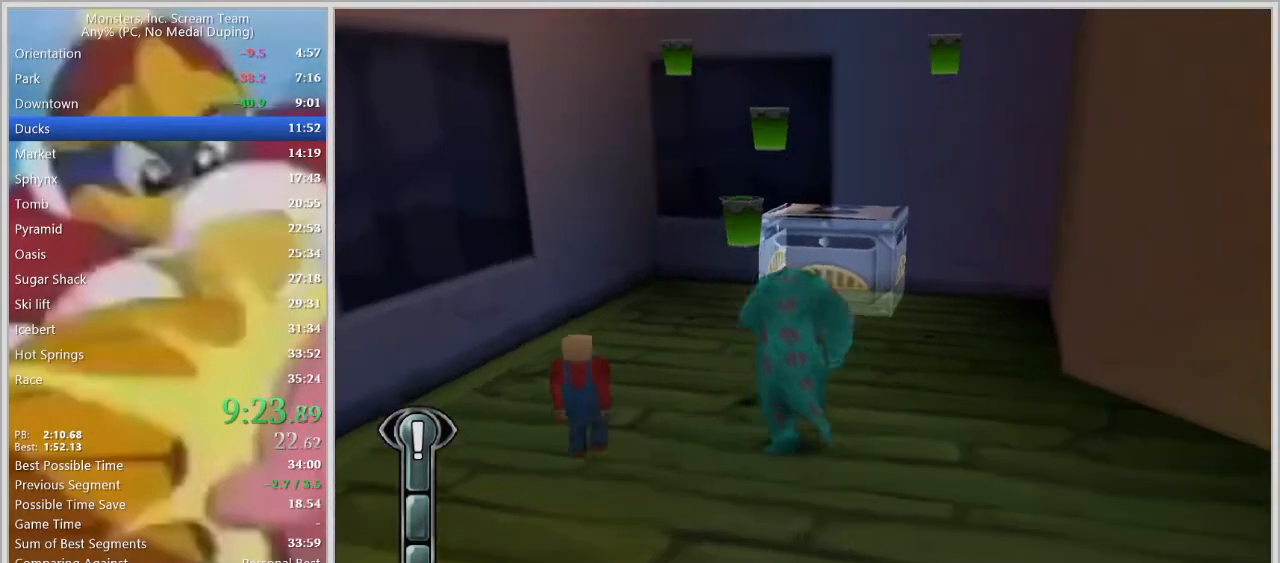
{"keys": ["w"], "events": [[33, "space", "down"], [117, "space", "up"], [167, "a", "down"], [217, "space", "down"], [317, "a", "up"], [350, "space", "up"]]}
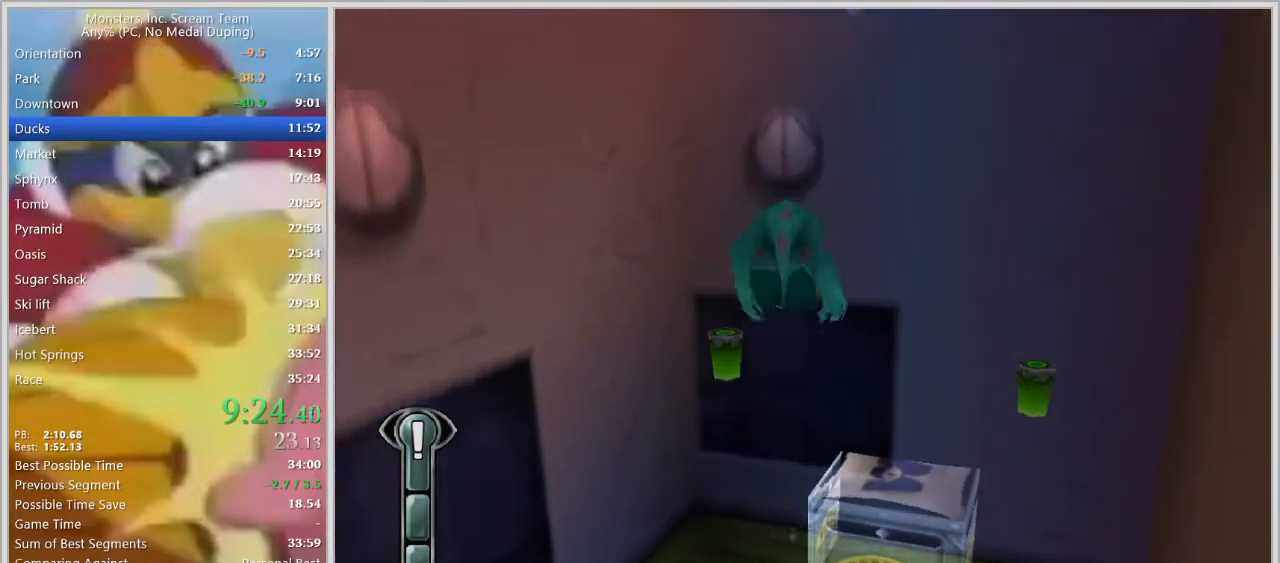
{"keys": ["d"], "events": [[83, "d", "down"], [467, "w", "up"]]}
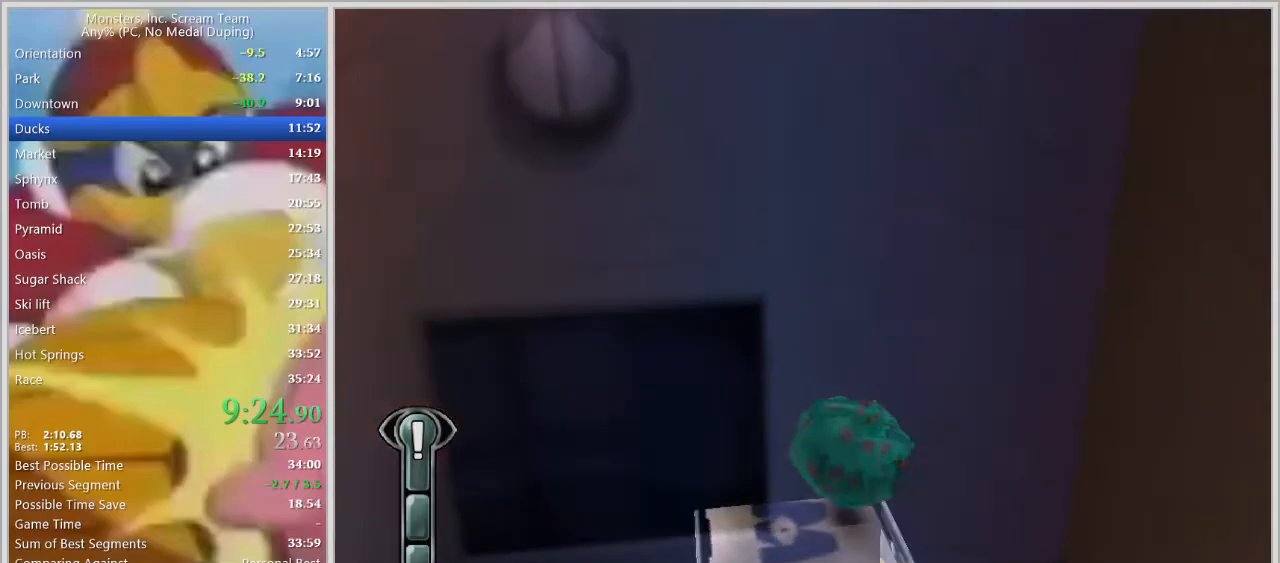
{"keys": ["d", "space"], "events": [[67, "s", "down"], [300, "space", "down"], [383, "space", "up"], [433, "s", "up"], [483, "space", "down"]]}
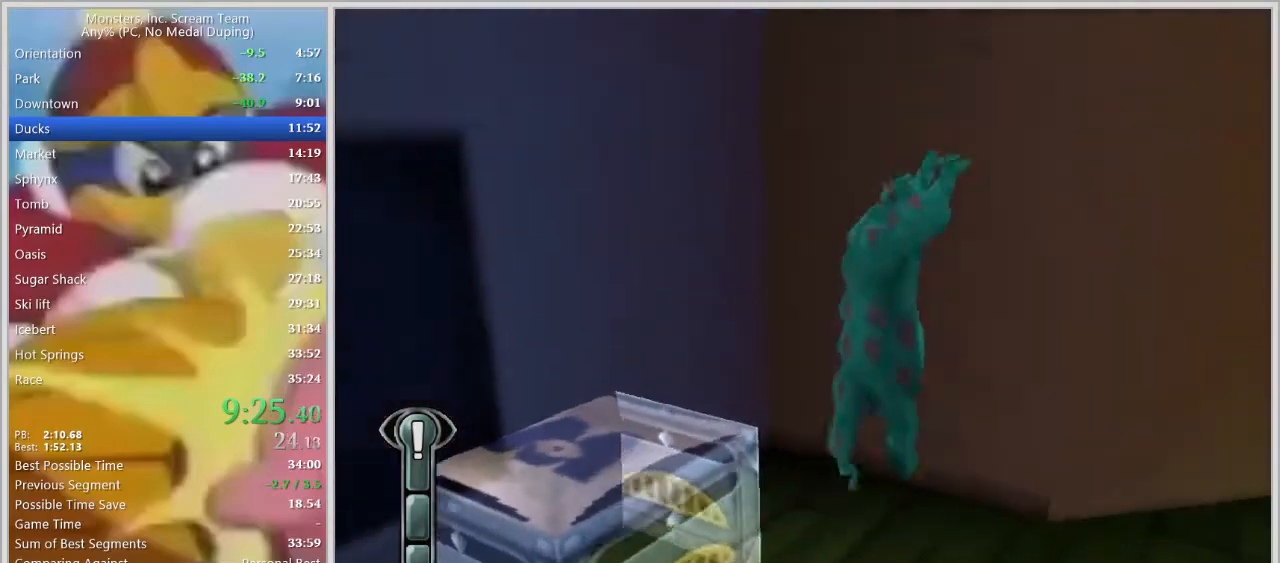
{"keys": ["d", "w"], "events": [[117, "space", "up"], [450, "w", "down"]]}
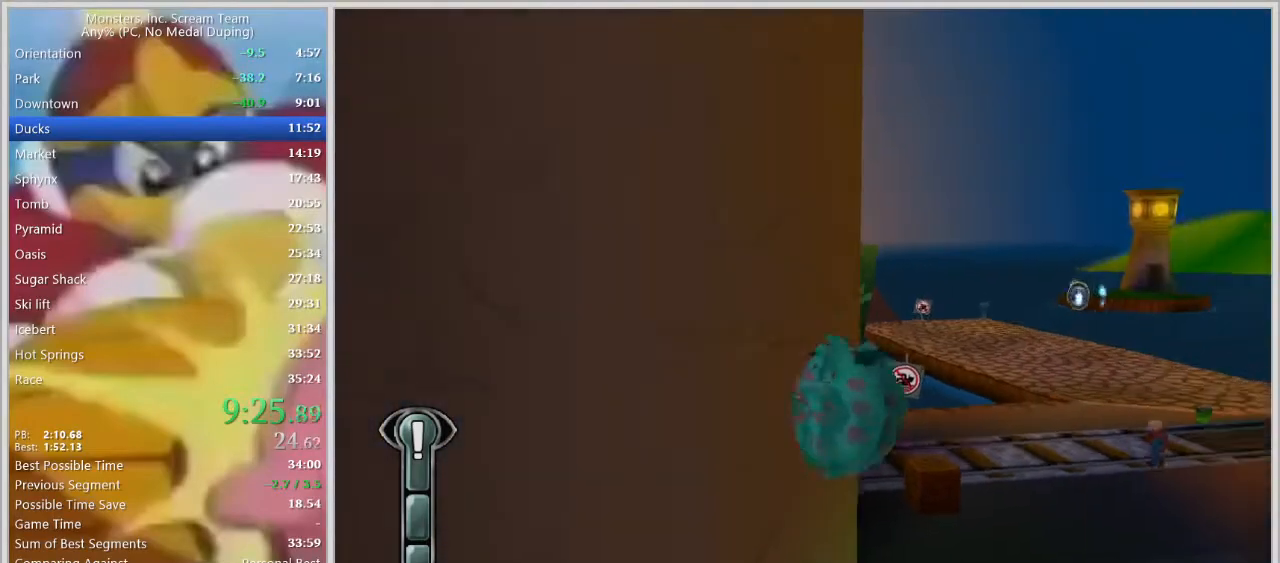
{"keys": ["w"], "events": [[333, "d", "up"]]}
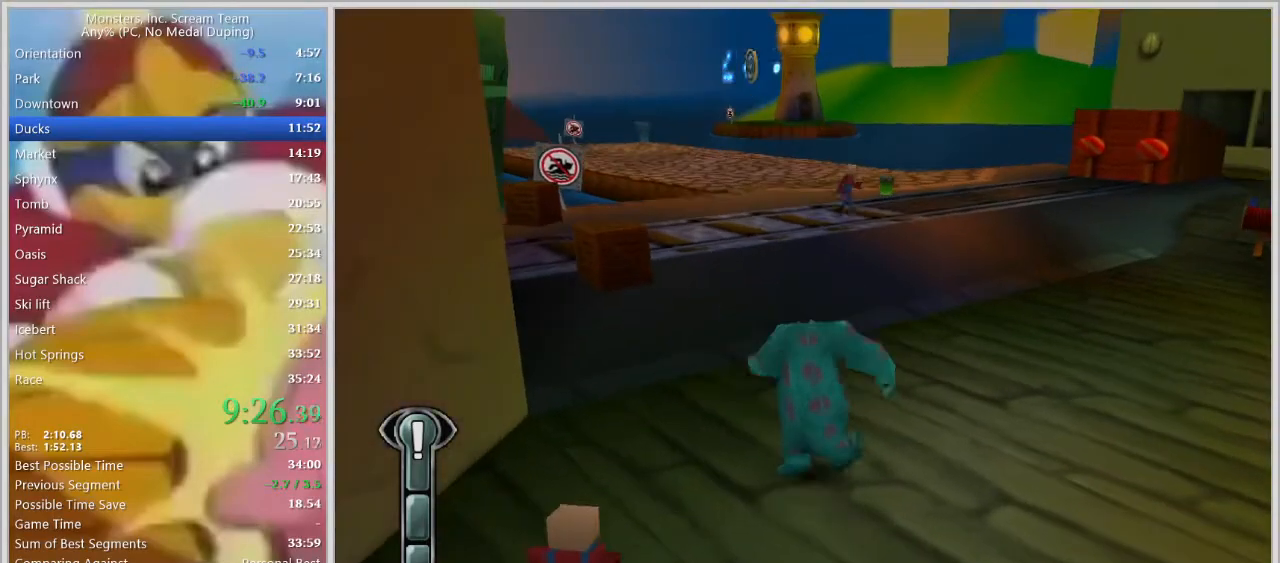
{"keys": ["d", "space", "w"], "events": [[100, "space", "down"], [200, "space", "up"], [250, "space", "down"], [383, "d", "down"], [383, "space", "up"], [483, "space", "down"]]}
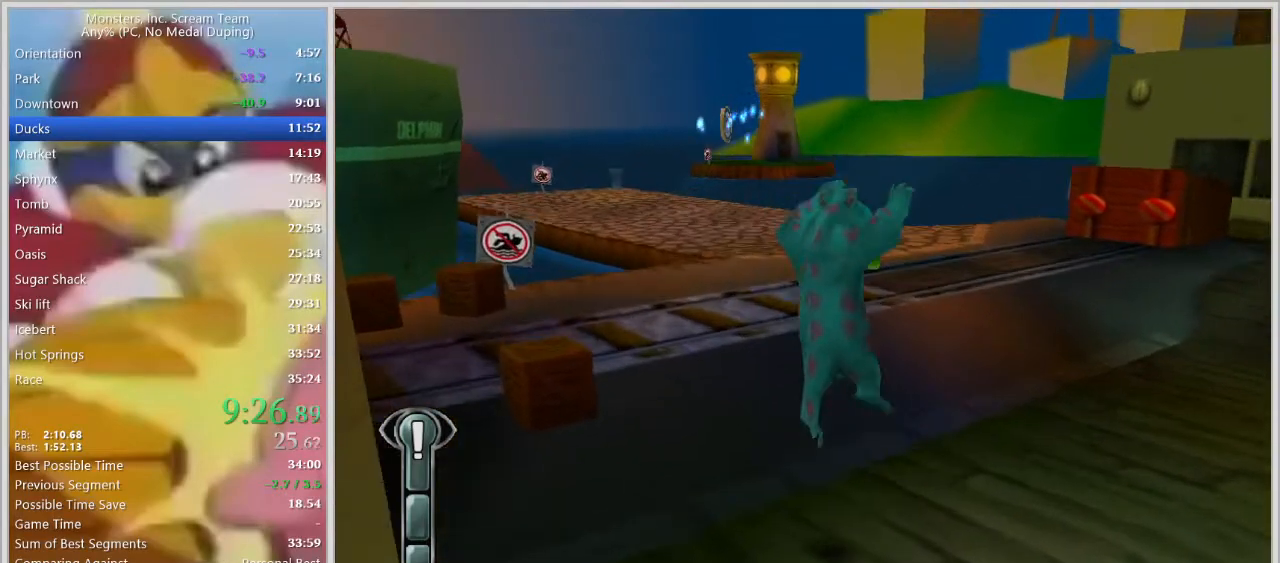
{"keys": ["d", "w"], "events": [[117, "space", "up"], [167, "d", "up"], [500, "d", "down"]]}
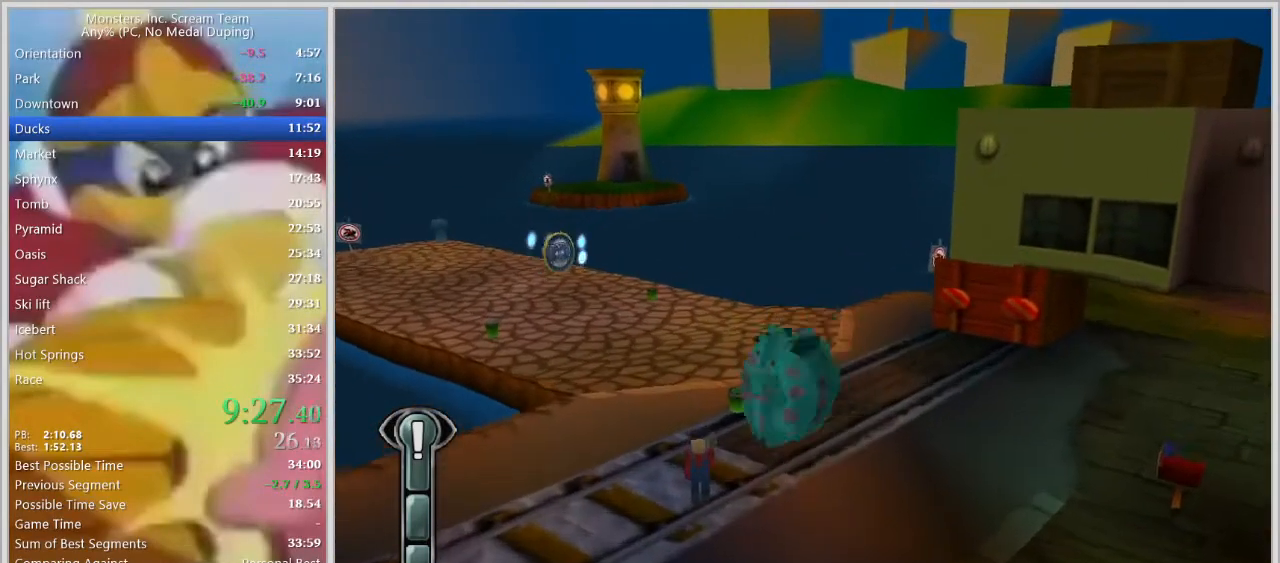
{"keys": ["space", "w"], "events": [[133, "d", "up"], [417, "space", "down"]]}
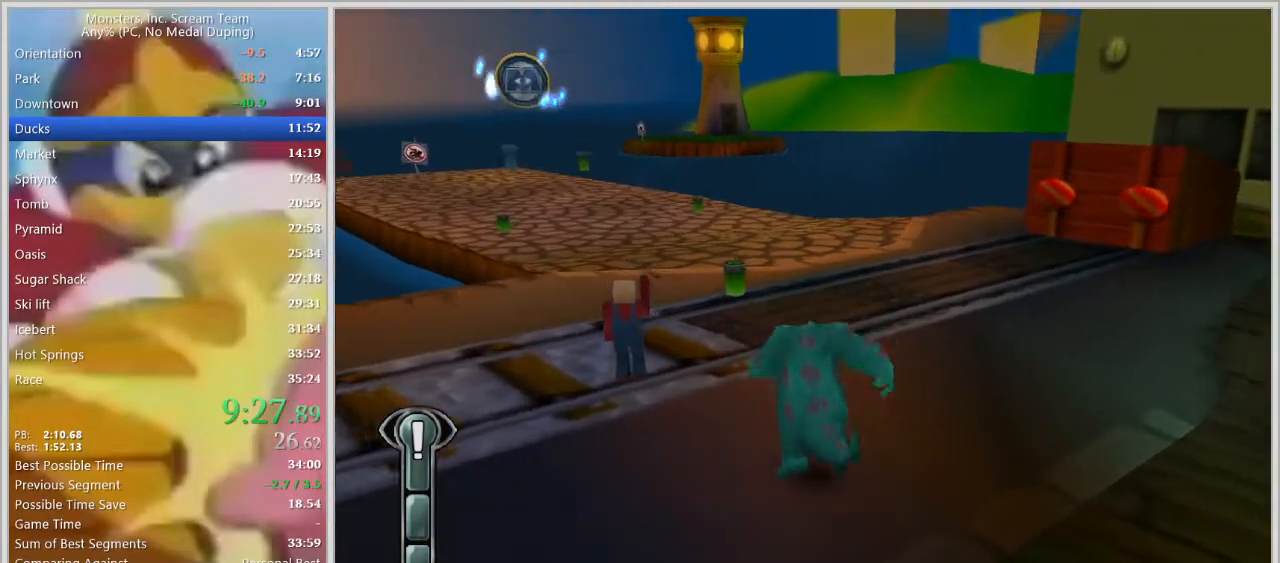
{"keys": ["a", "w"], "events": [[17, "space", "up"], [67, "space", "down"], [150, "space", "up"], [200, "space", "down"], [383, "space", "up"], [433, "a", "down"]]}
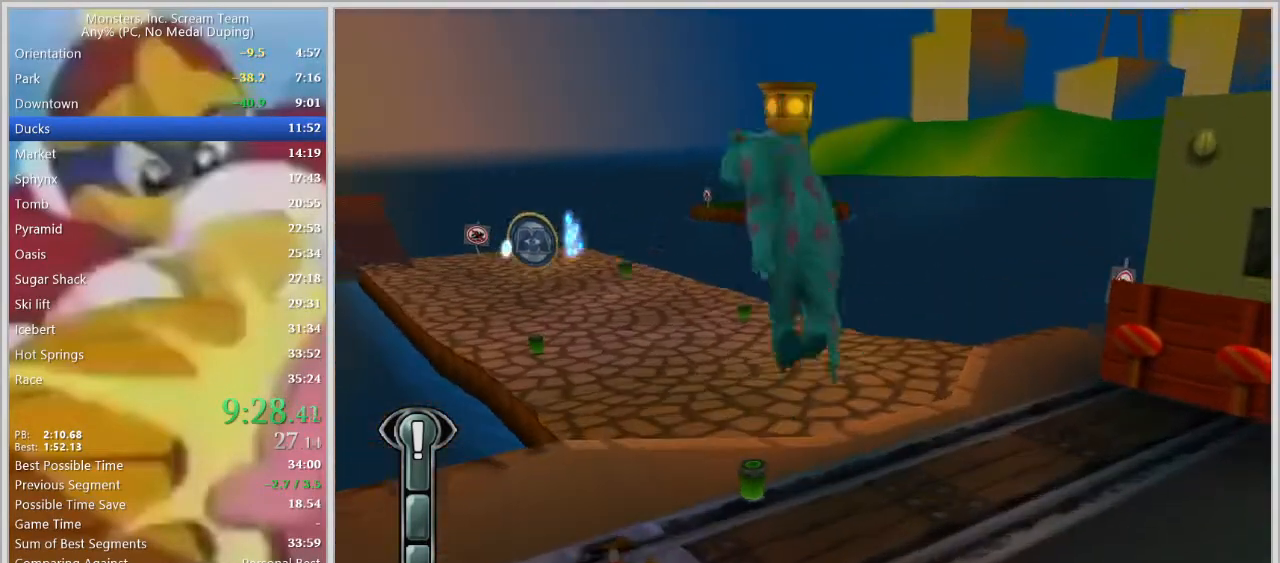
{"keys": ["a", "w"], "events": [[67, "a", "up"], [400, "a", "down"]]}
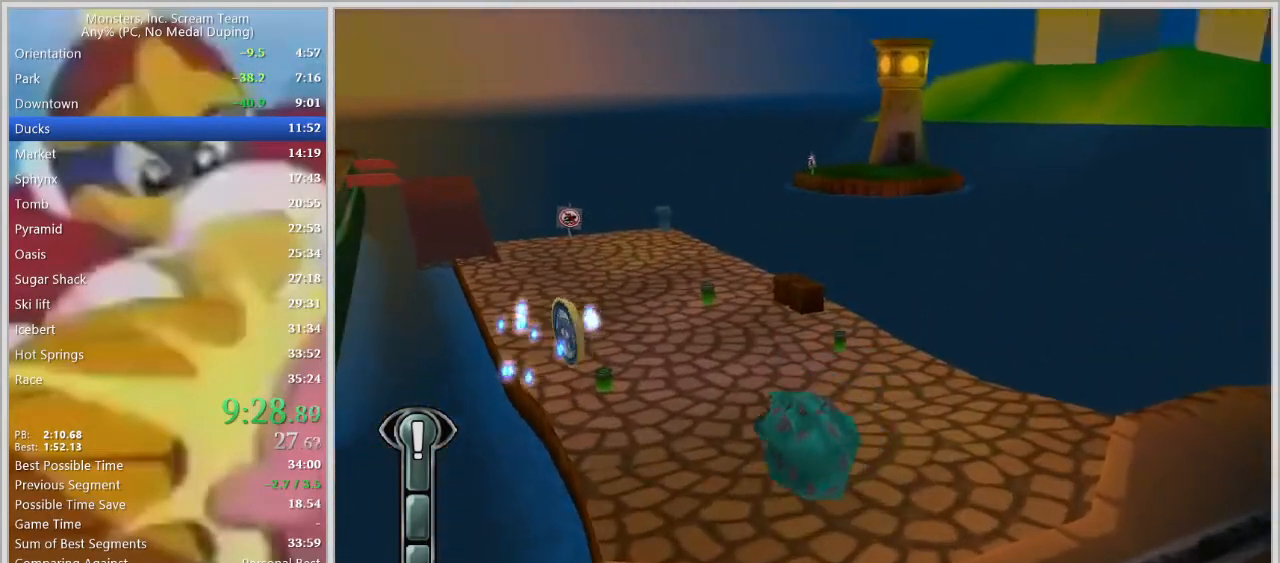
{"keys": ["a", "w"], "events": [[283, "a", "up"], [417, "a", "down"]]}
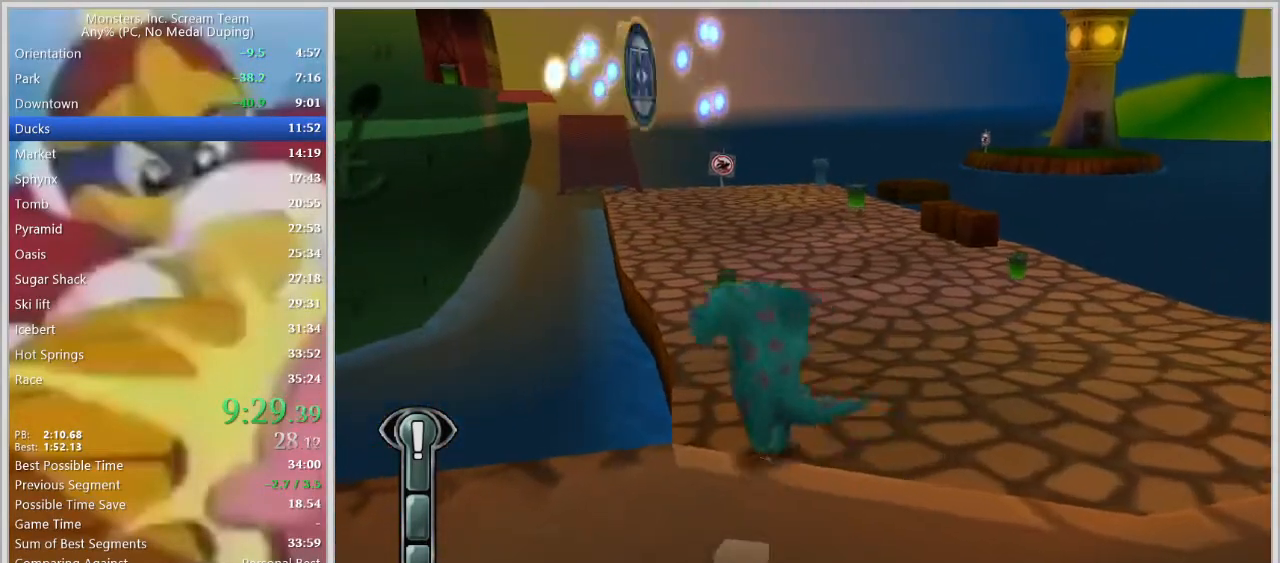
{"keys": ["w"], "events": [[17, "a", "up"], [17, "space", "down"], [67, "space", "up"], [100, "space", "down"], [150, "space", "up"], [200, "space", "down"], [250, "space", "up"], [300, "space", "down"], [350, "space", "up"]]}
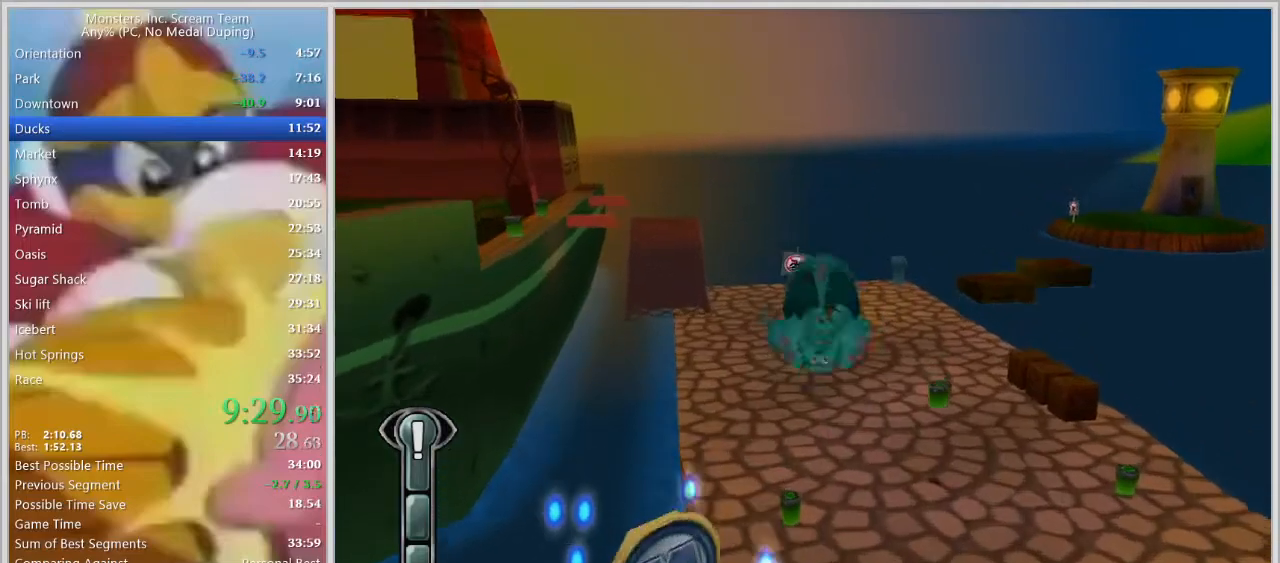
{"keys": ["d", "w"], "events": [[500, "d", "down"]]}
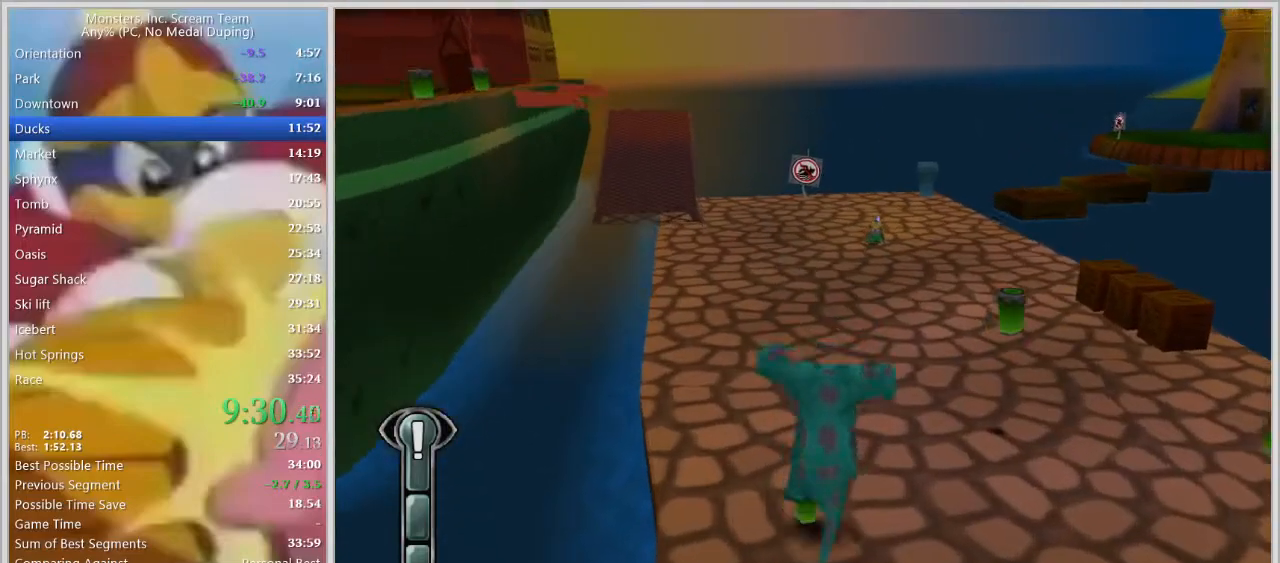
{"keys": ["d"], "events": [[83, "space", "down"], [133, "space", "up"], [183, "space", "down"], [233, "space", "up"], [283, "space", "down"], [333, "space", "up"], [367, "space", "down"], [417, "w", "up"], [467, "space", "up"]]}
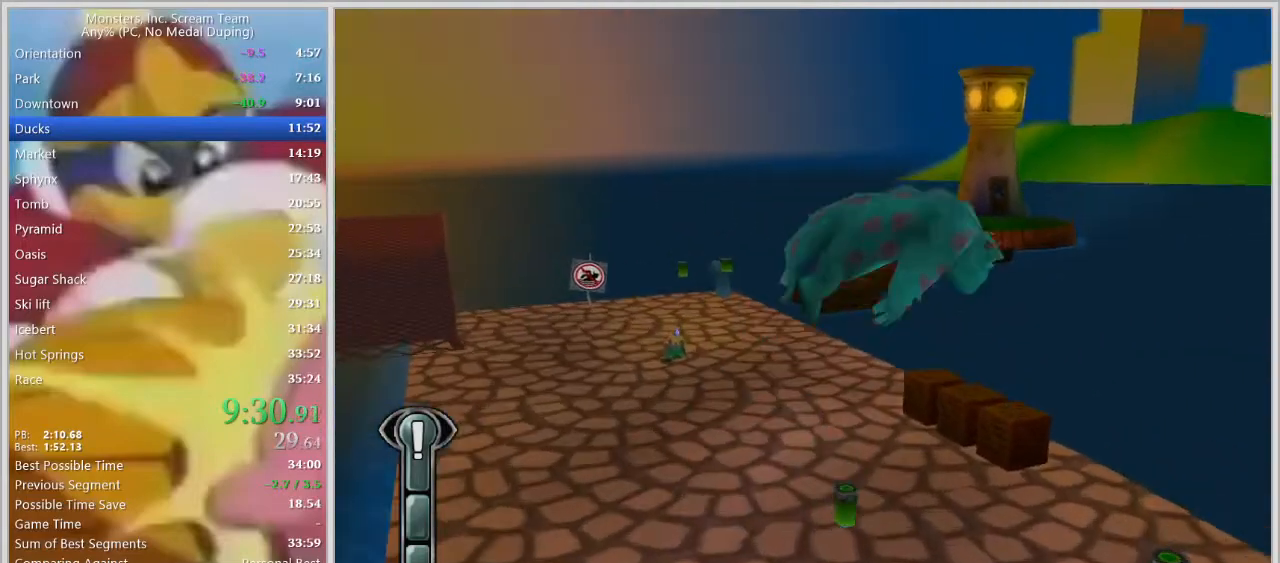
{"keys": ["a", "w"], "events": [[100, "w", "down"], [250, "d", "up"], [300, "a", "down"]]}
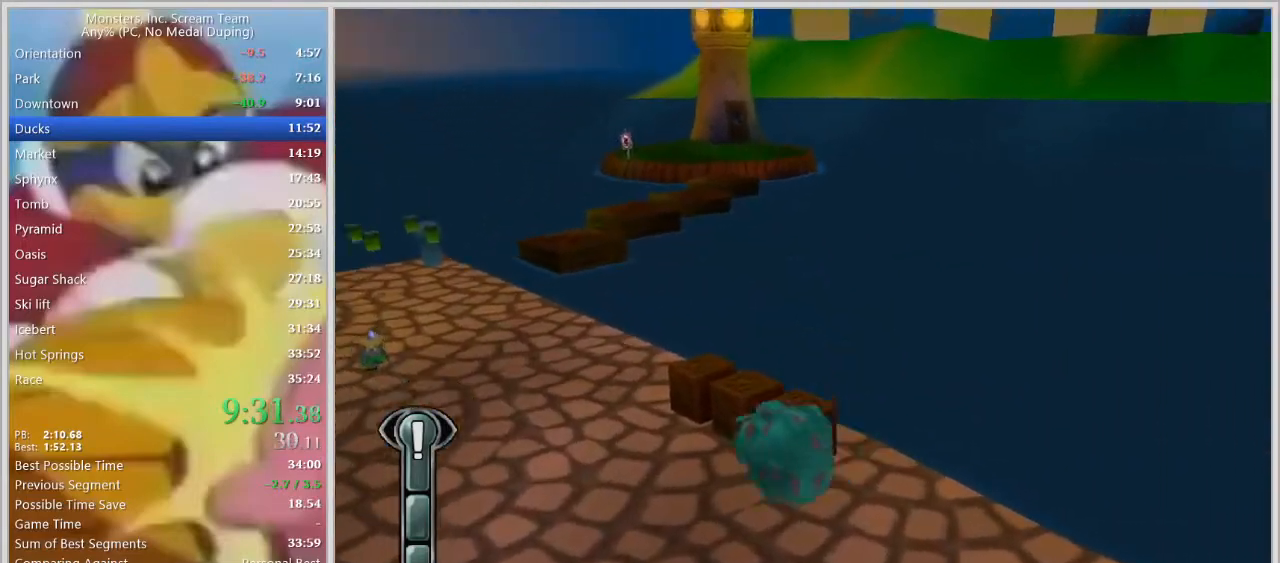
{"keys": ["w"], "events": [[267, "a", "up"]]}
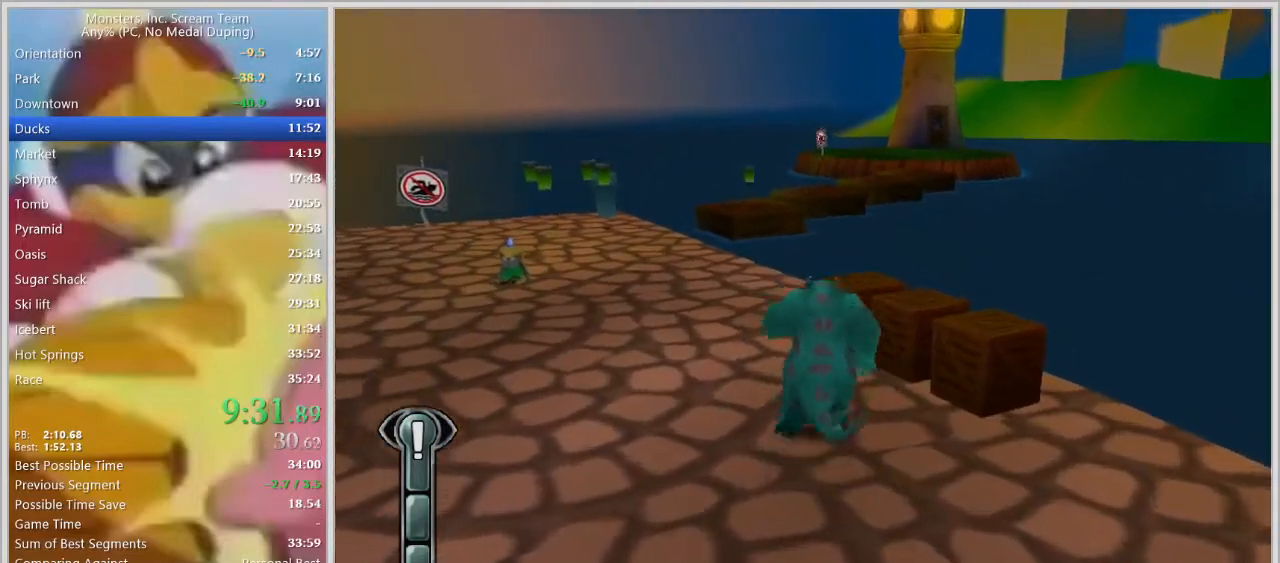
{"keys": ["d", "w"], "events": [[467, "d", "down"]]}
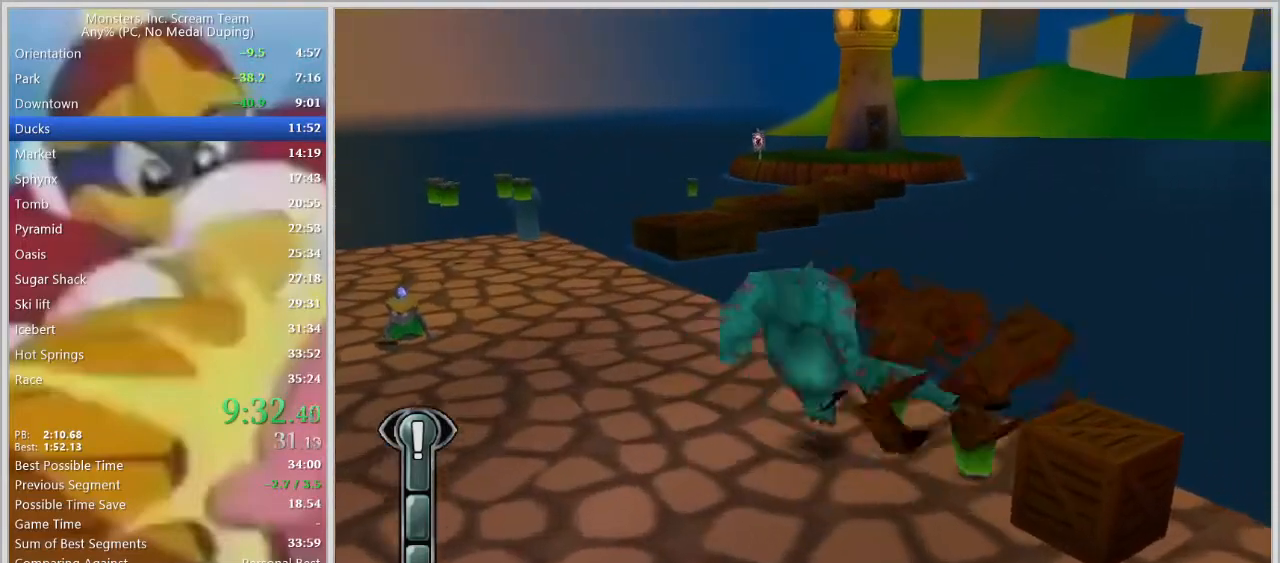
{"keys": ["a"], "events": [[17, "w", "up"], [250, "a", "down"], [300, "d", "up"]]}
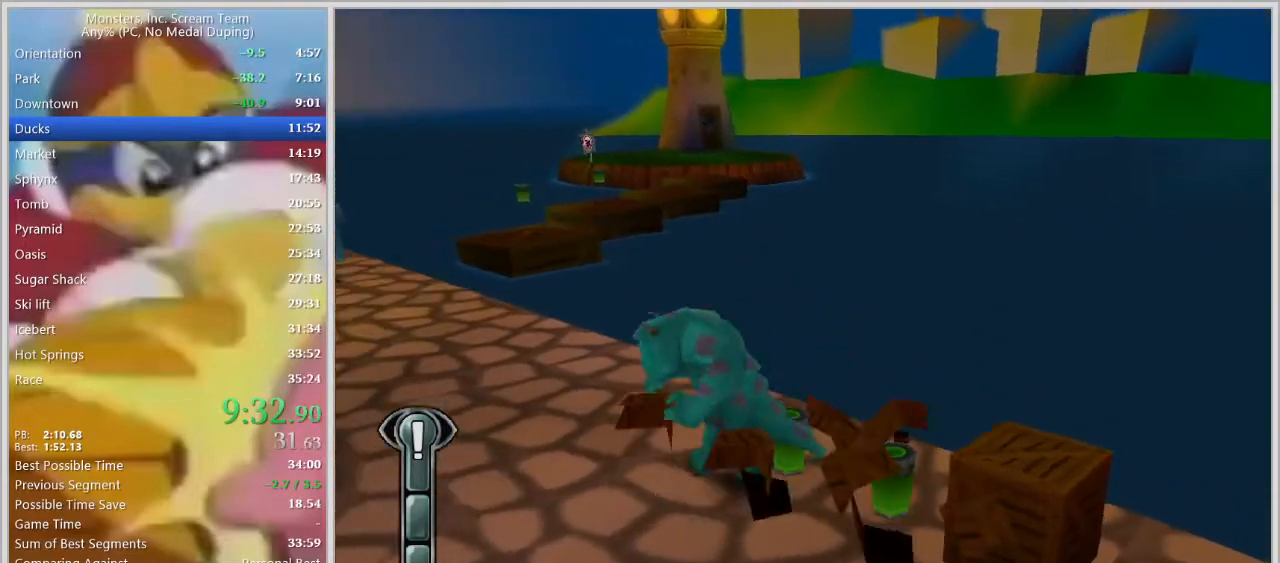
{"keys": ["a", "w"], "events": [[117, "w", "down"], [217, "space", "down"], [317, "space", "up"], [350, "w", "up"], [400, "space", "down"], [400, "w", "down"], [500, "space", "up"]]}
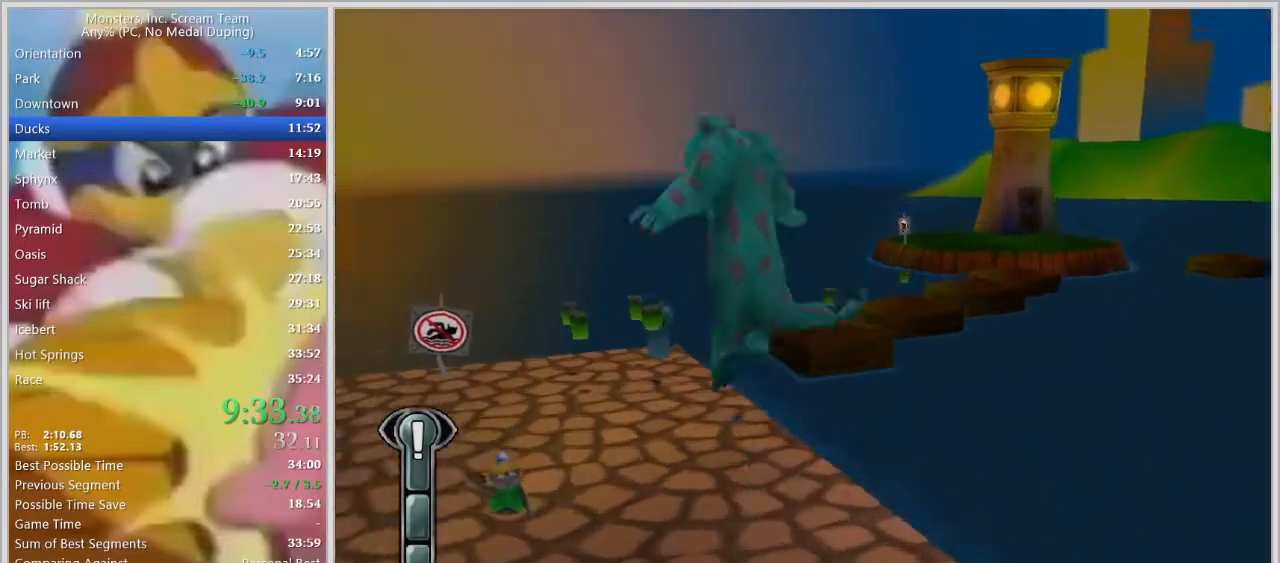
{"keys": ["w"], "events": [[333, "a", "up"]]}
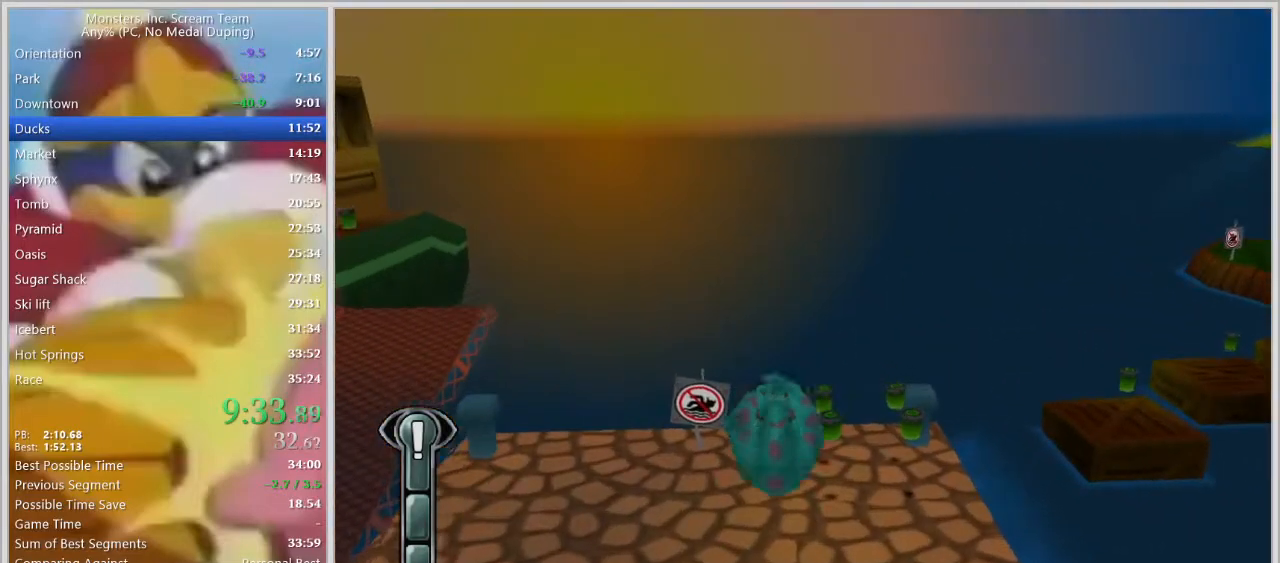
{"keys": ["s"], "events": [[200, "s", "down"], [200, "w", "up"]]}
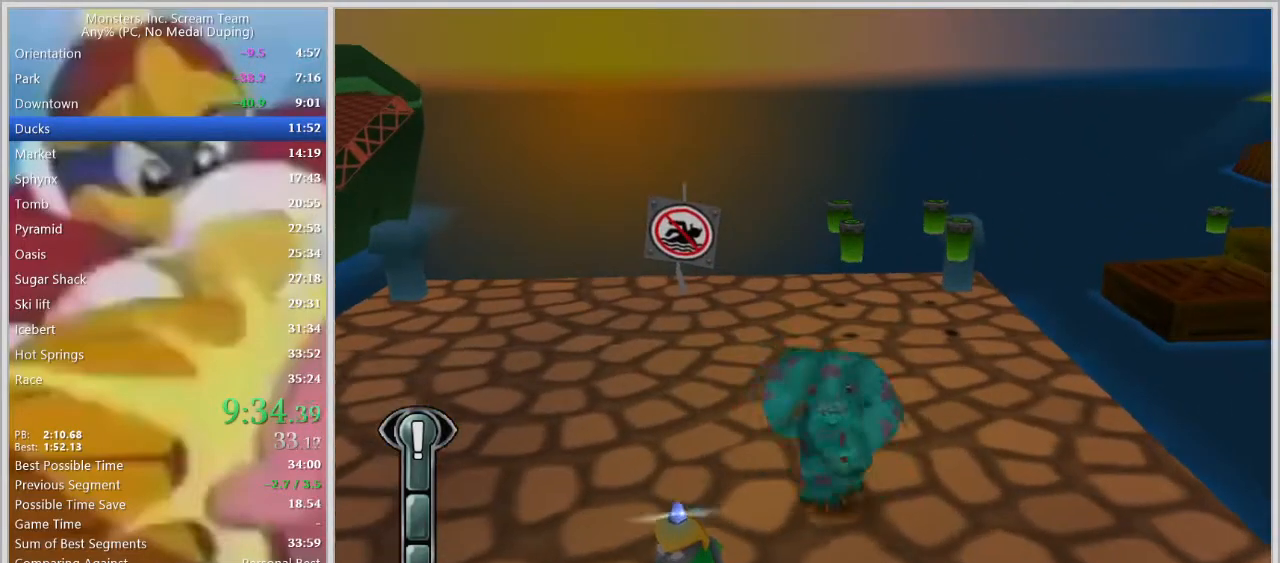
{"keys": [], "events": [[33, "a", "down"], [117, "s", "up"], [267, "a", "up"]]}
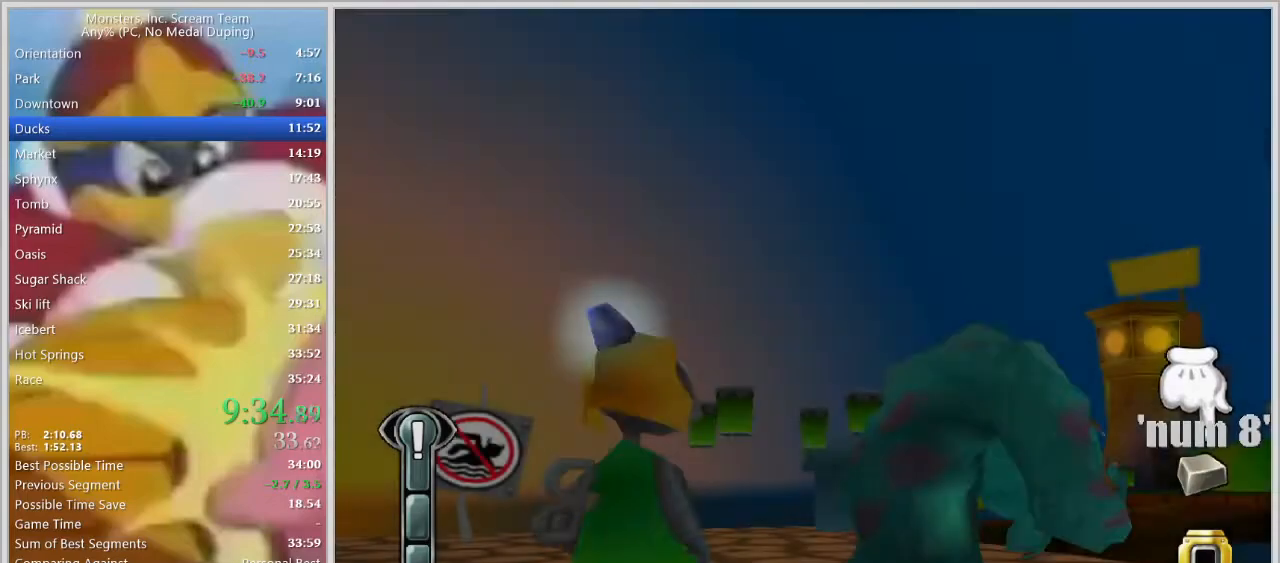
{"keys": [], "events": []}